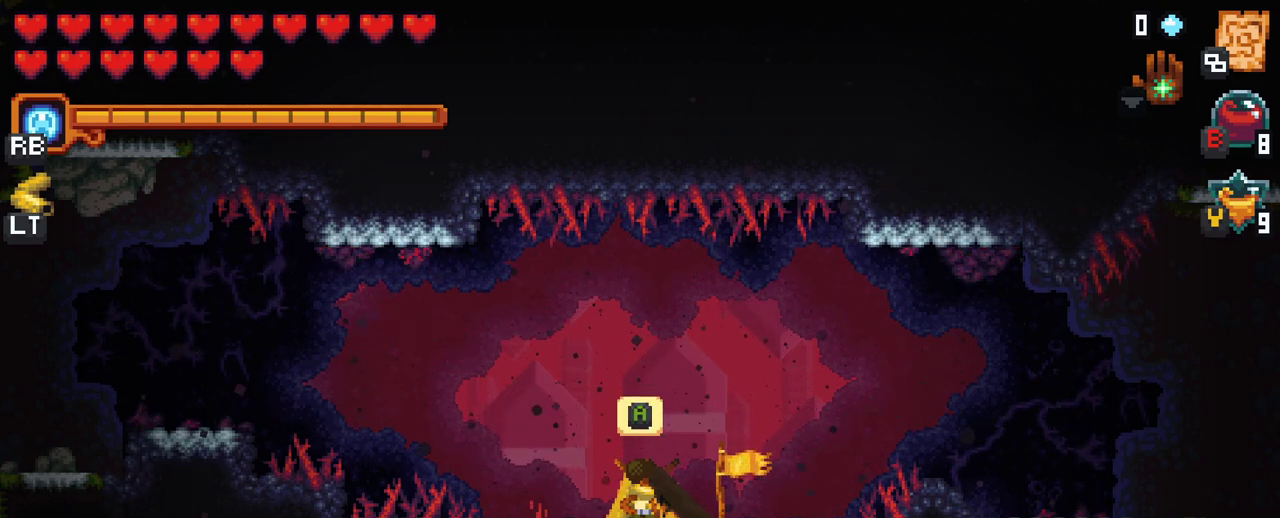
Gameplay with a controller (Xbox layout); each line is a JSON object with the inputs held at the frame after it. "events" lists button and stick changes between this image and that frame as [ms after this image, input, new state], when the widget could be followed in between. Not read: L3 R3.
{"buttons": [], "left_stick": "up-left", "right_stick": "center", "events": [[33, "left_stick", "left"], [267, "left_stick", "up-left"]]}
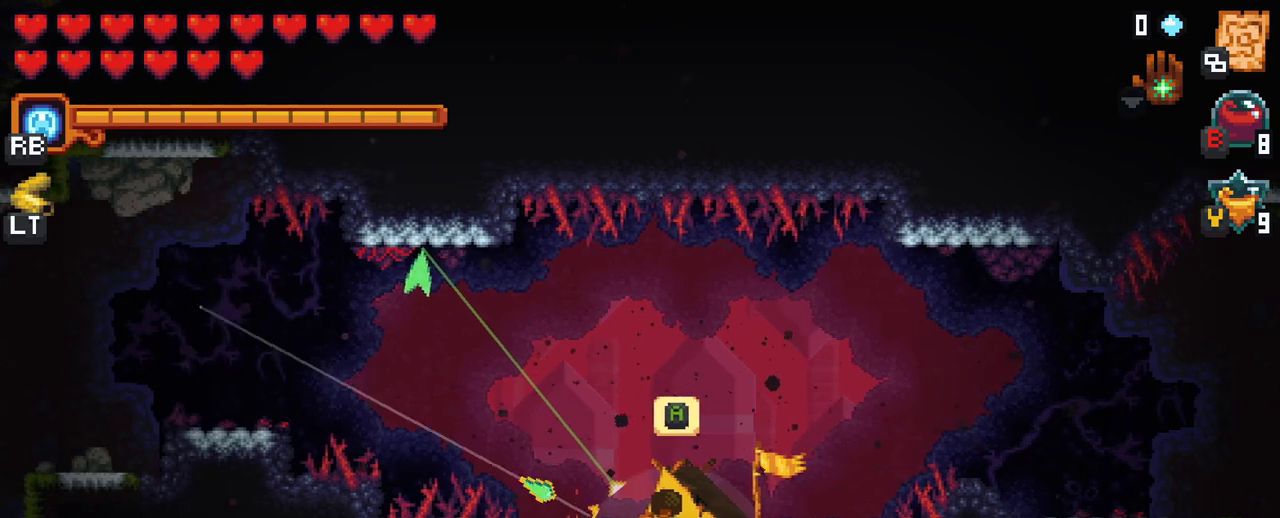
{"buttons": [], "left_stick": "up-left", "right_stick": "center", "events": [[250, "A", "down"], [417, "A", "up"]]}
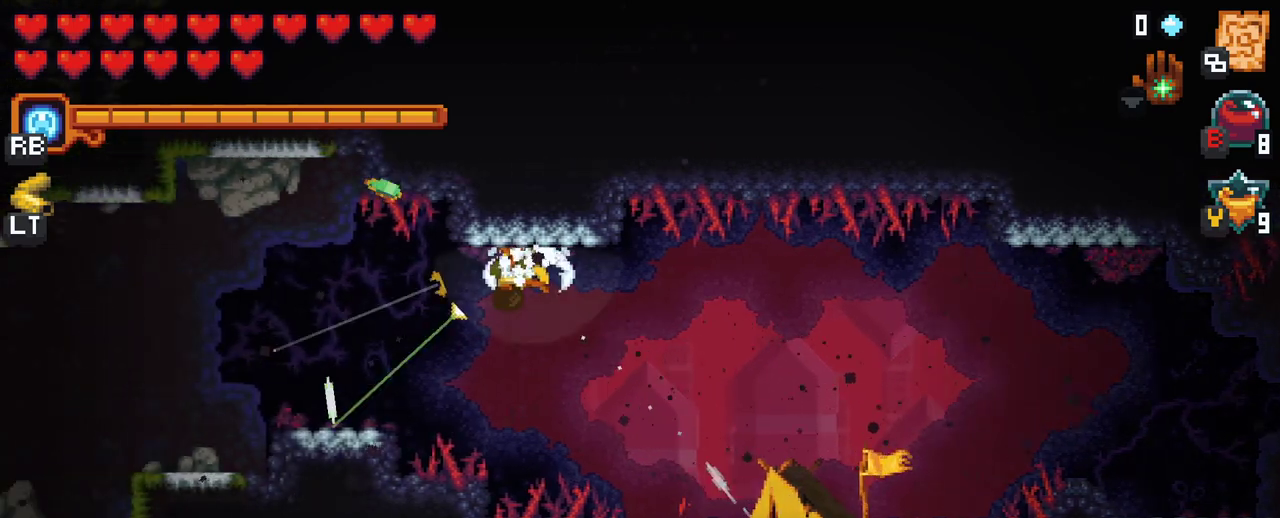
{"buttons": ["A"], "left_stick": "up-left", "right_stick": "center", "events": [[117, "A", "down"], [300, "A", "up"], [500, "A", "down"]]}
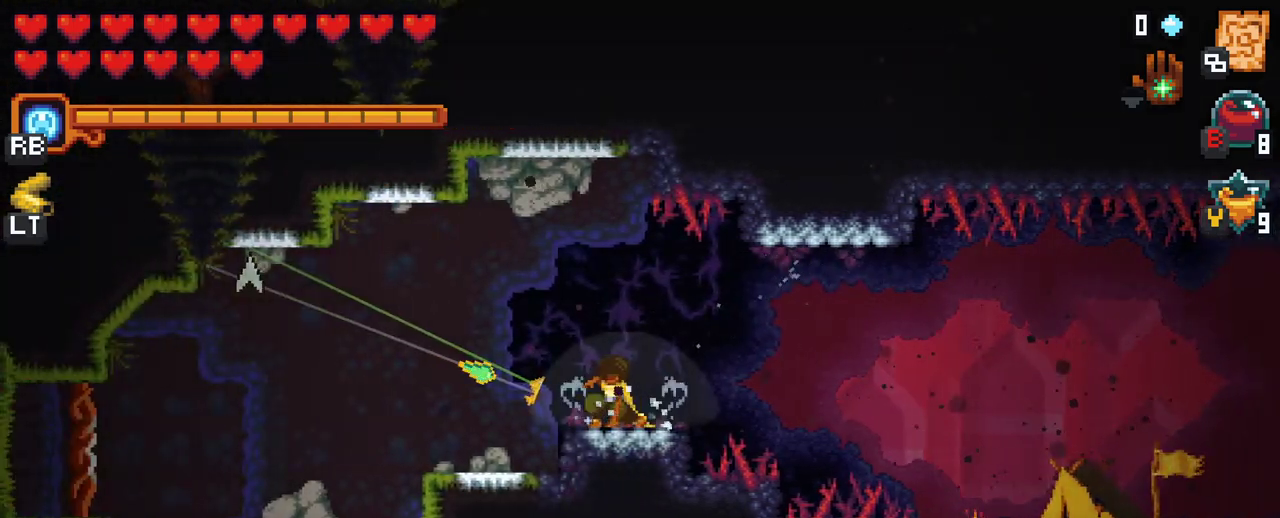
{"buttons": [], "left_stick": "up-left", "right_stick": "center", "events": [[100, "A", "up"], [367, "A", "down"], [467, "A", "up"]]}
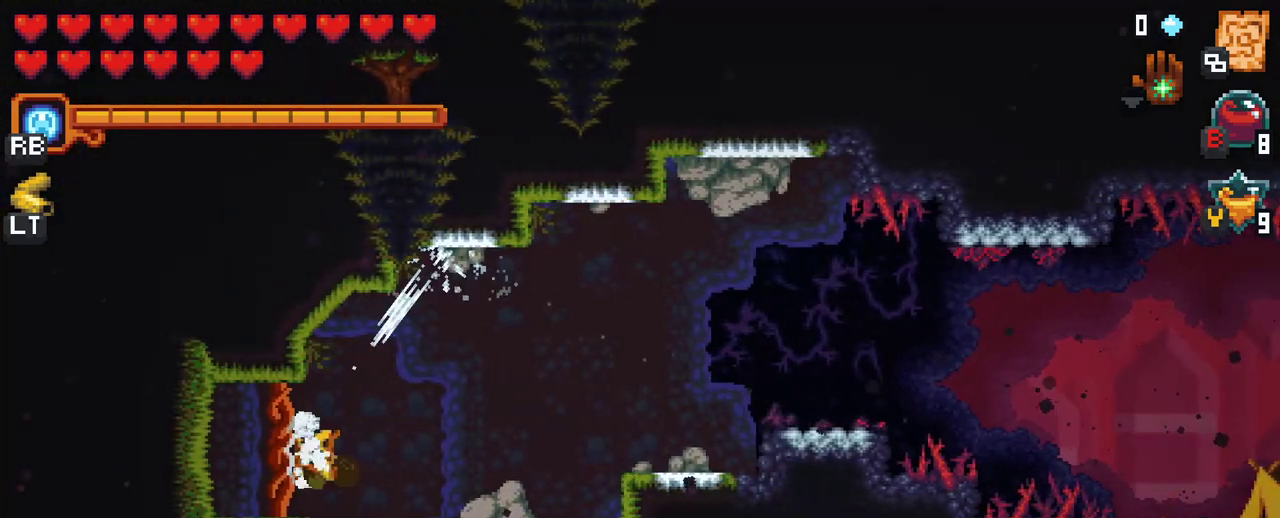
{"buttons": [], "left_stick": "center", "right_stick": "center", "events": [[183, "A", "down"], [300, "A", "up"], [383, "left_stick", "center"]]}
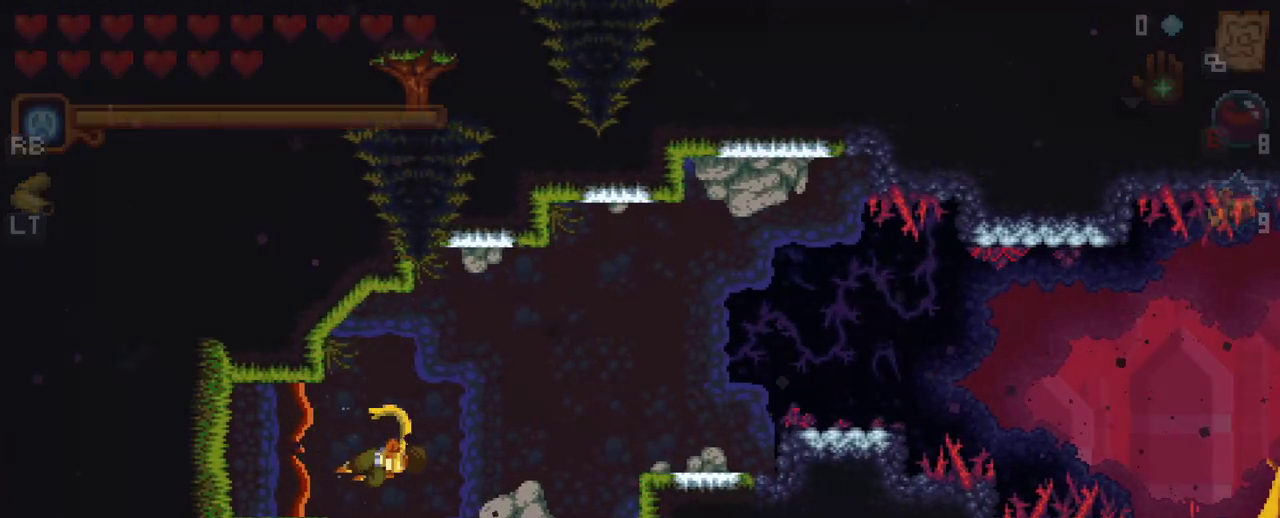
{"buttons": [], "left_stick": "center", "right_stick": "center", "events": []}
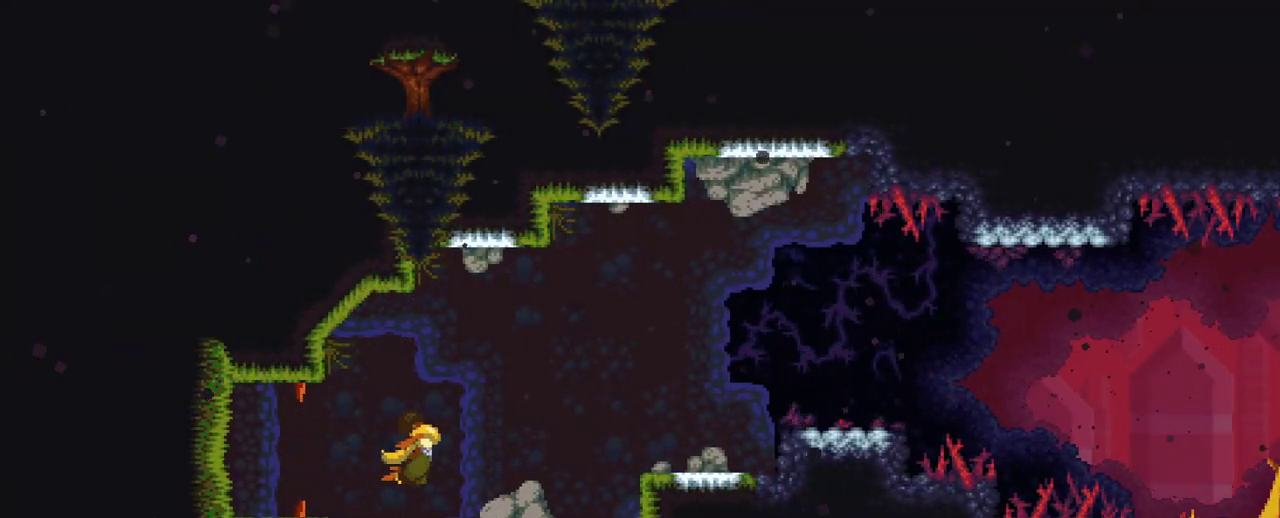
{"buttons": [], "left_stick": "center", "right_stick": "center", "events": []}
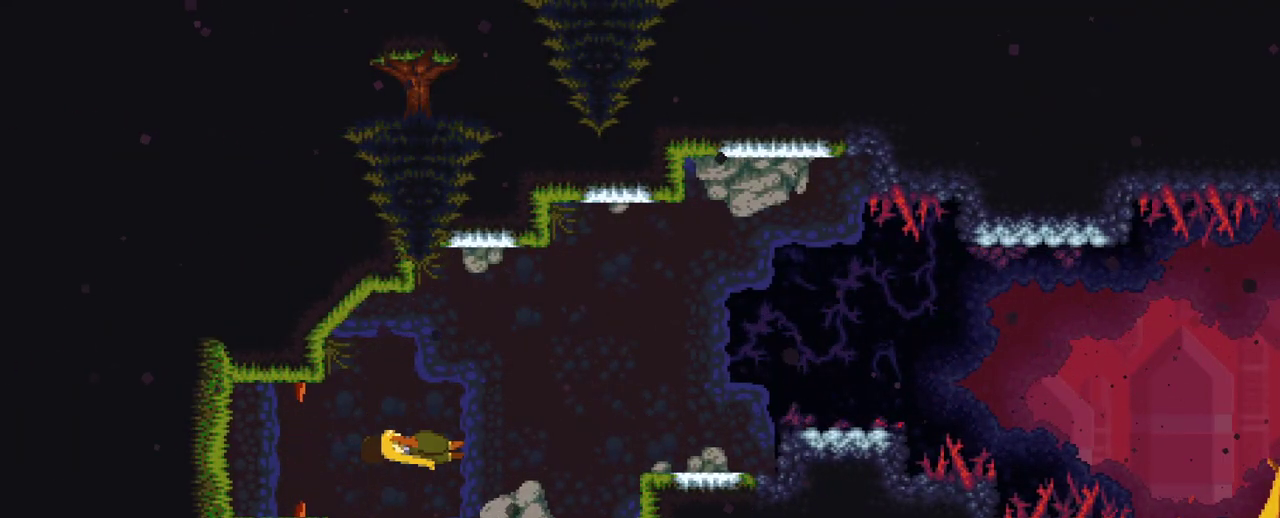
{"buttons": [], "left_stick": "center", "right_stick": "center", "events": []}
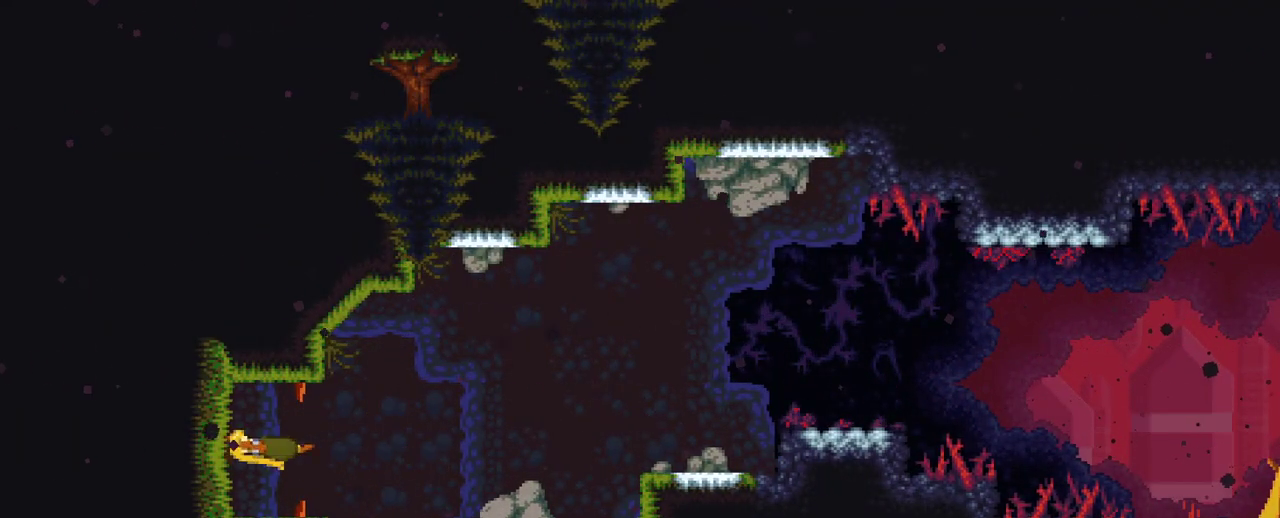
{"buttons": [], "left_stick": "center", "right_stick": "center", "events": []}
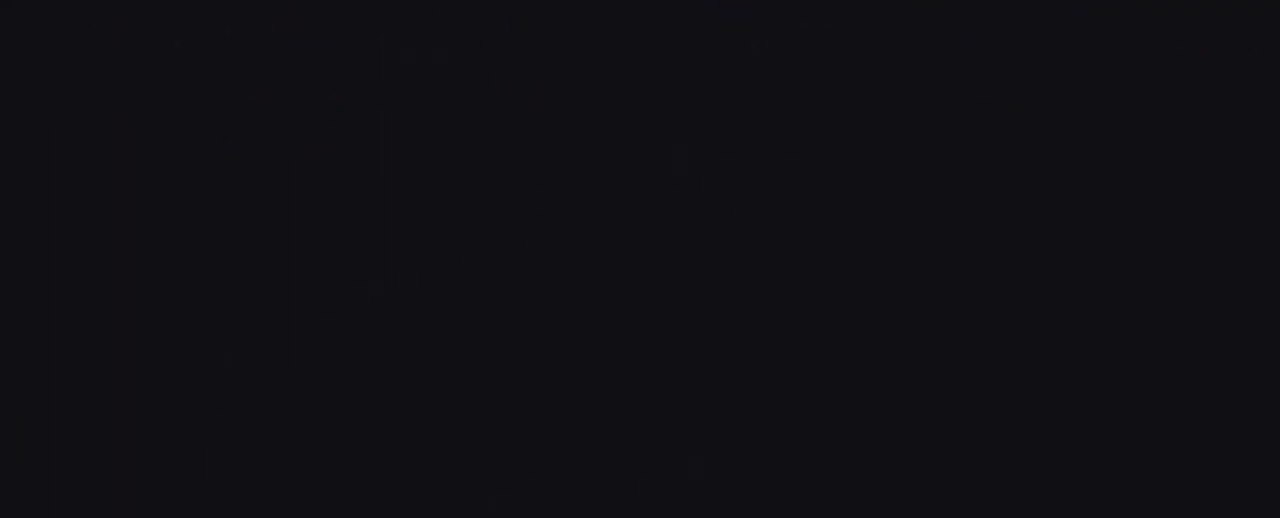
{"buttons": [], "left_stick": "center", "right_stick": "center", "events": []}
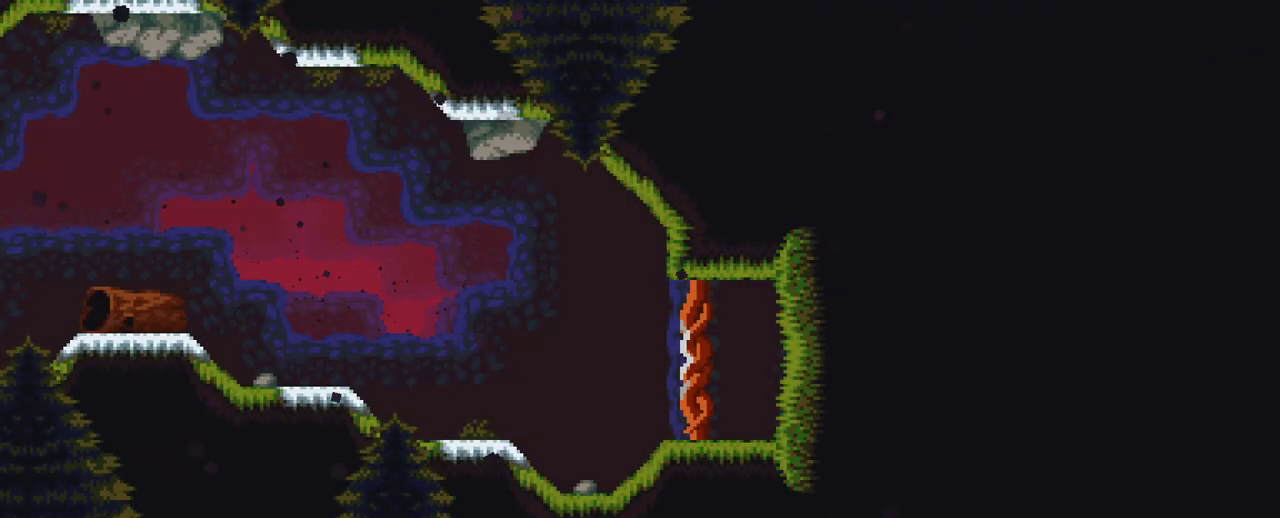
{"buttons": [], "left_stick": "center", "right_stick": "center", "events": []}
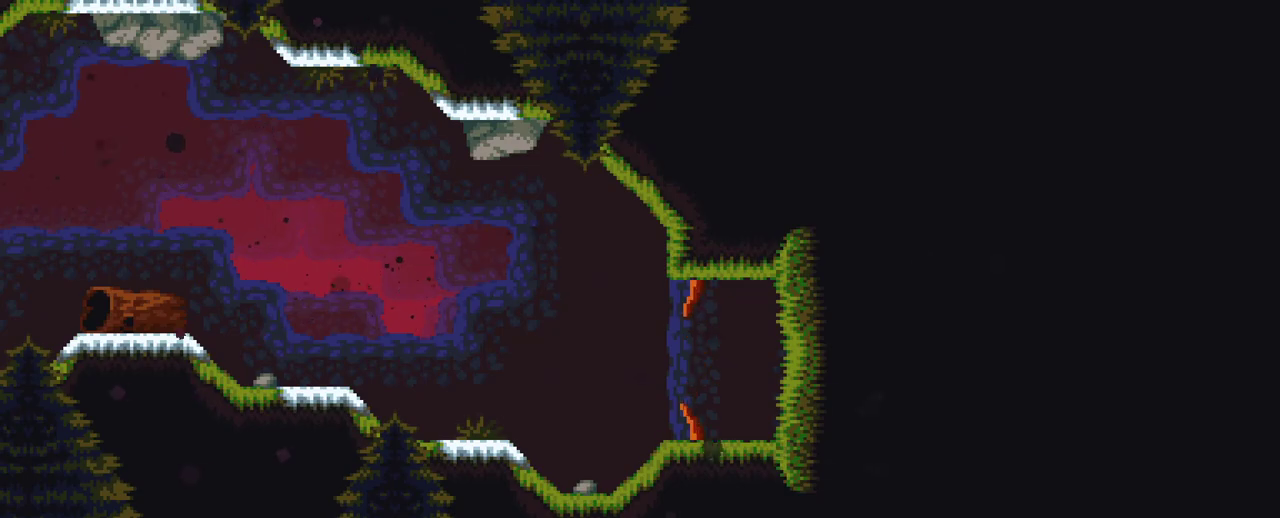
{"buttons": [], "left_stick": "center", "right_stick": "center", "events": []}
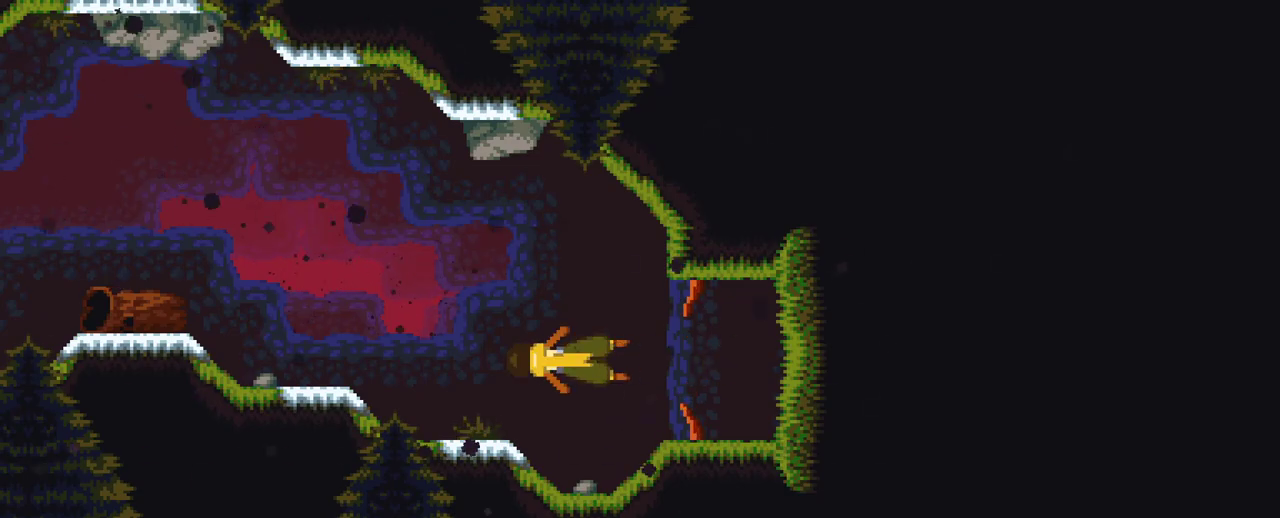
{"buttons": [], "left_stick": "center", "right_stick": "center", "events": []}
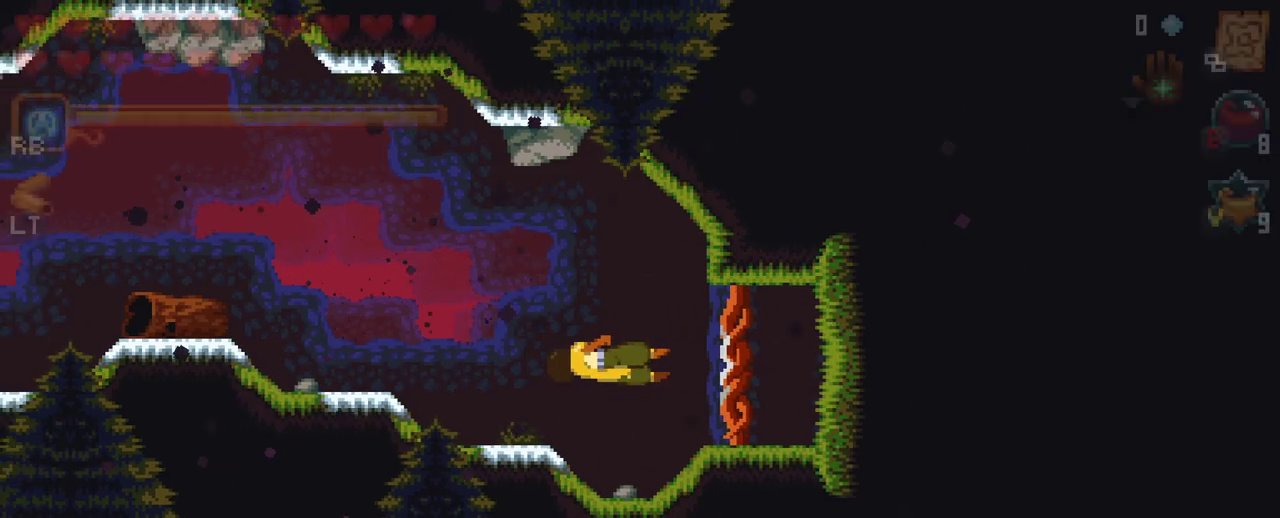
{"buttons": [], "left_stick": "left", "right_stick": "center", "events": [[267, "left_stick", "left"]]}
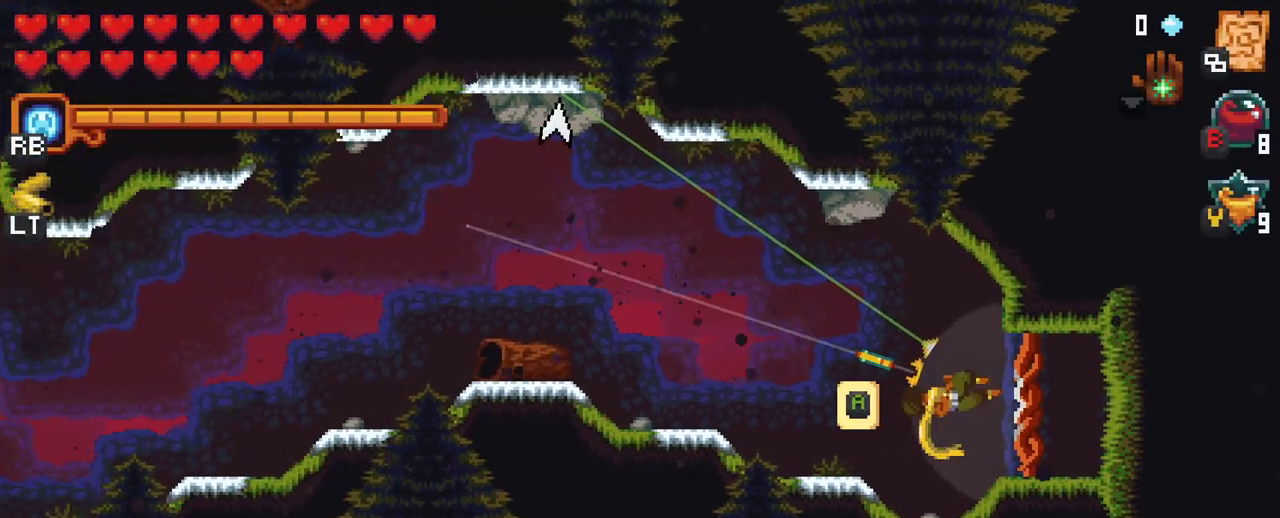
{"buttons": [], "left_stick": "center", "right_stick": "center", "events": [[50, "left_stick", "center"]]}
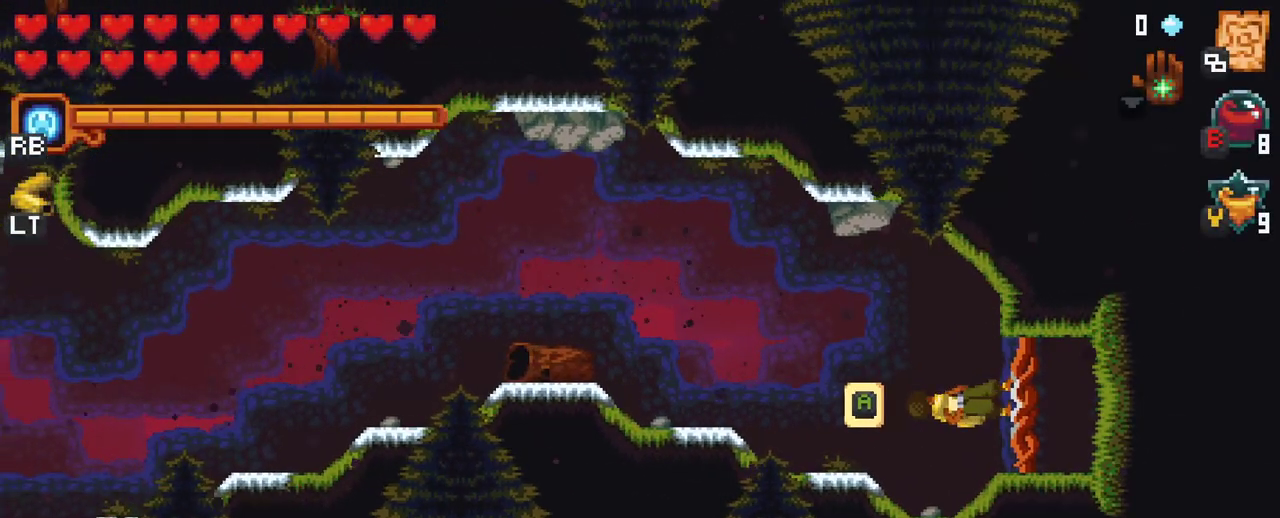
{"buttons": [], "left_stick": "up-left", "right_stick": "center", "events": [[150, "left_stick", "up-left"]]}
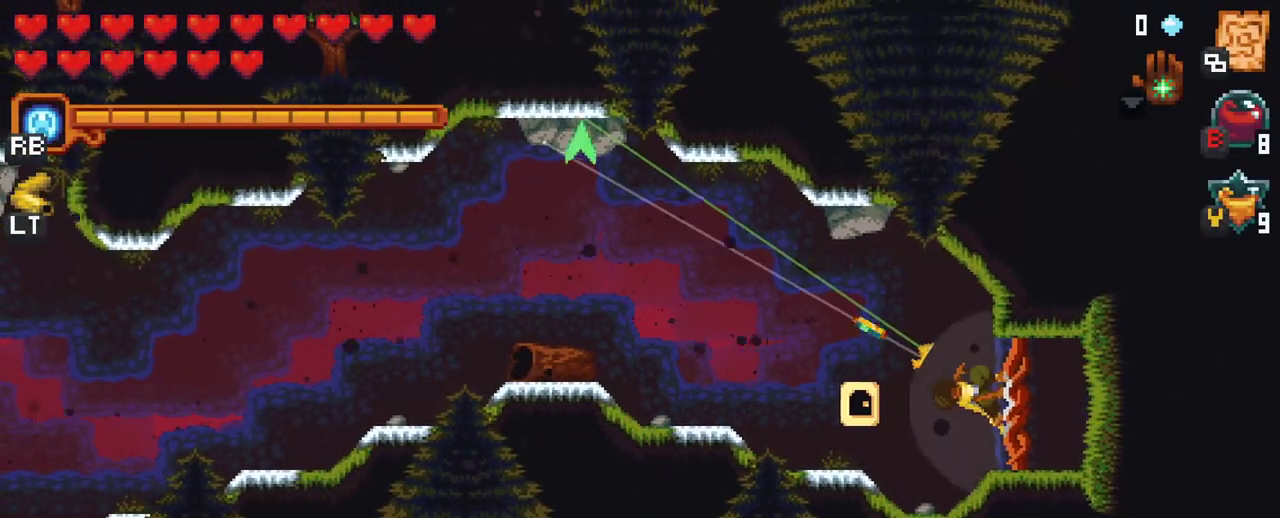
{"buttons": ["A"], "left_stick": "up-left", "right_stick": "center", "events": [[50, "A", "down"], [217, "A", "up"], [383, "A", "down"]]}
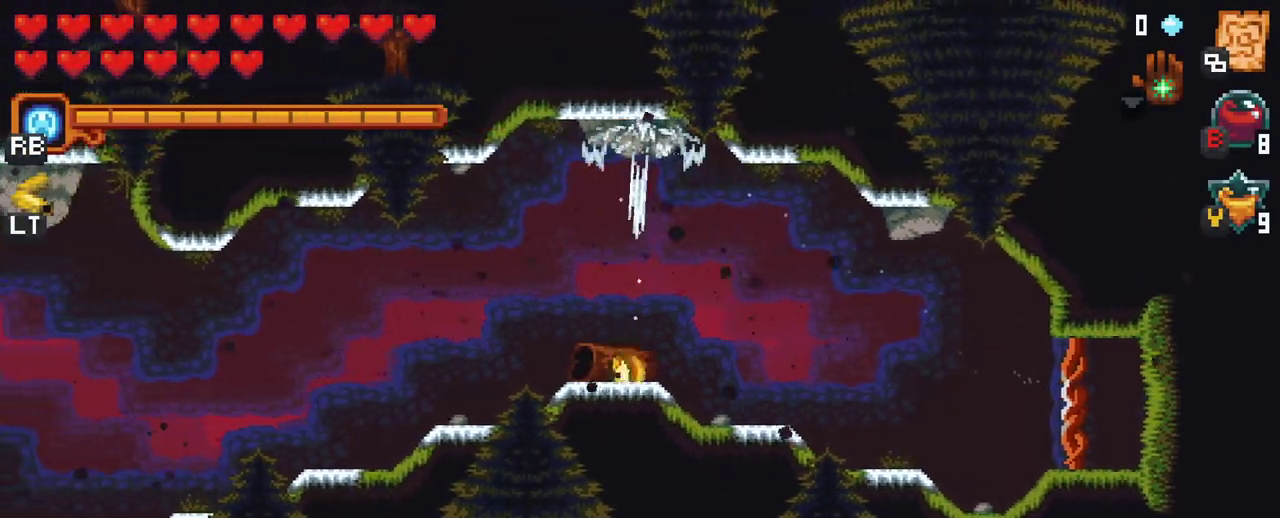
{"buttons": [], "left_stick": "up-left", "right_stick": "center", "events": [[67, "A", "up"], [217, "A", "down"], [383, "A", "up"]]}
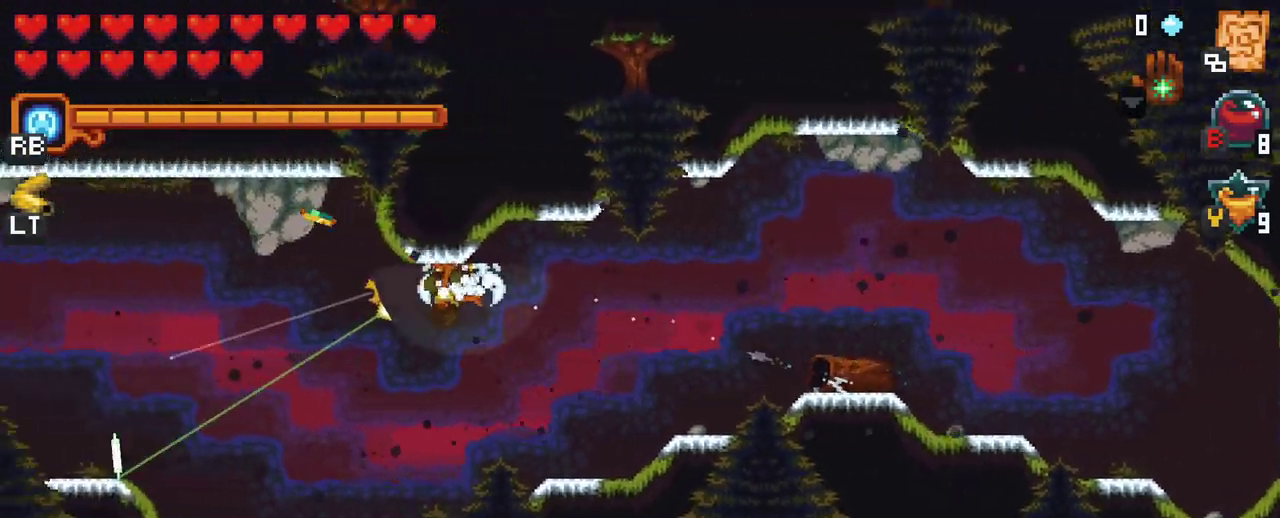
{"buttons": ["A"], "left_stick": "up-left", "right_stick": "center", "events": [[83, "A", "down"], [250, "A", "up"], [483, "A", "down"]]}
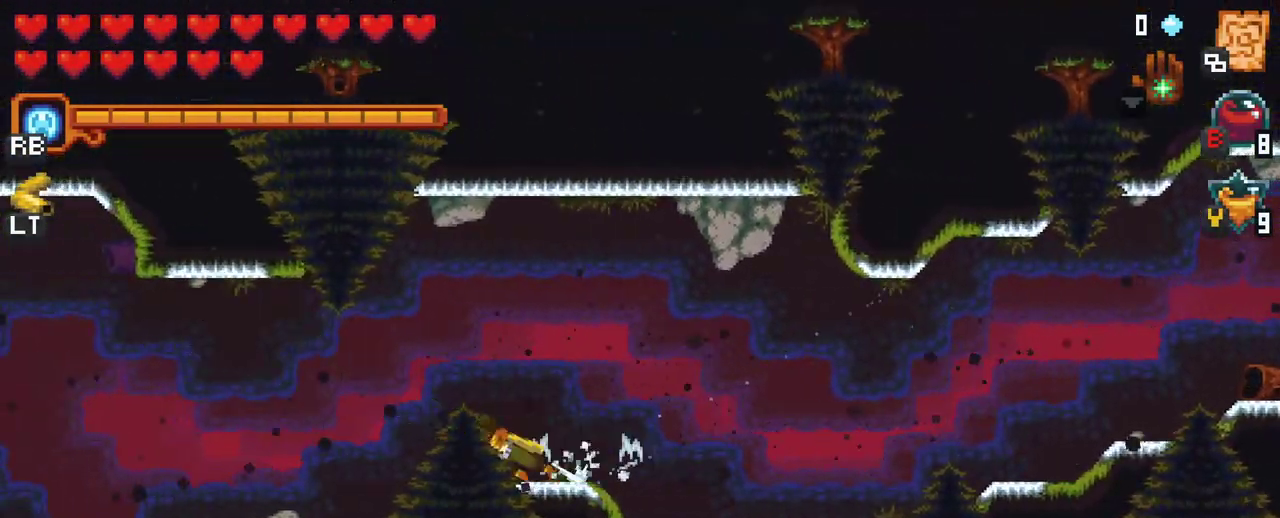
{"buttons": ["A"], "left_stick": "up-left", "right_stick": "center", "events": [[150, "A", "up"], [367, "A", "down"]]}
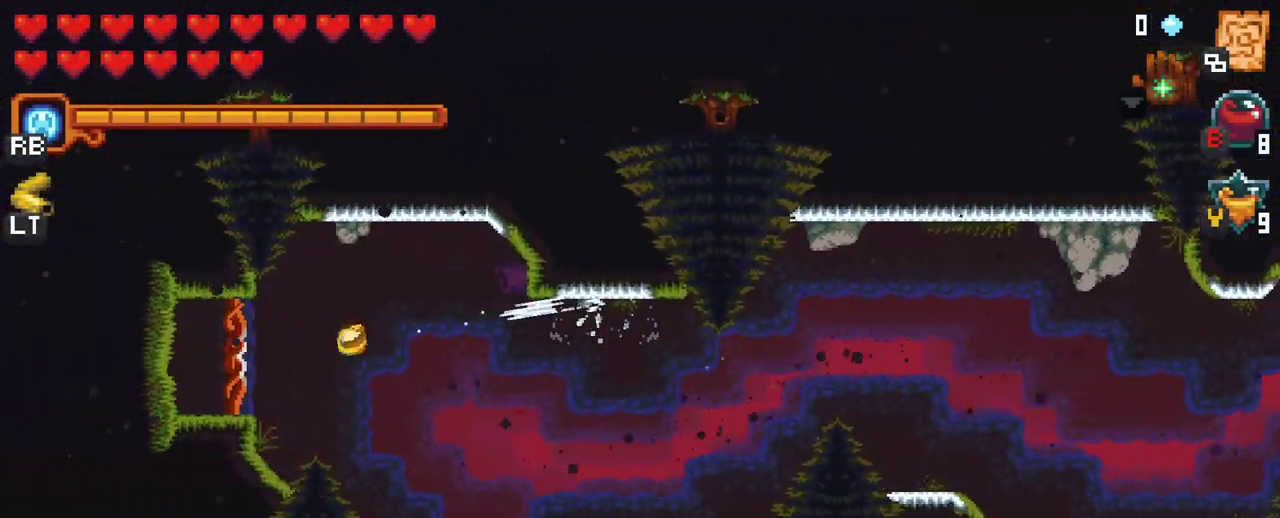
{"buttons": [], "left_stick": "up-left", "right_stick": "center", "events": [[50, "A", "up"], [217, "A", "down"], [400, "A", "up"]]}
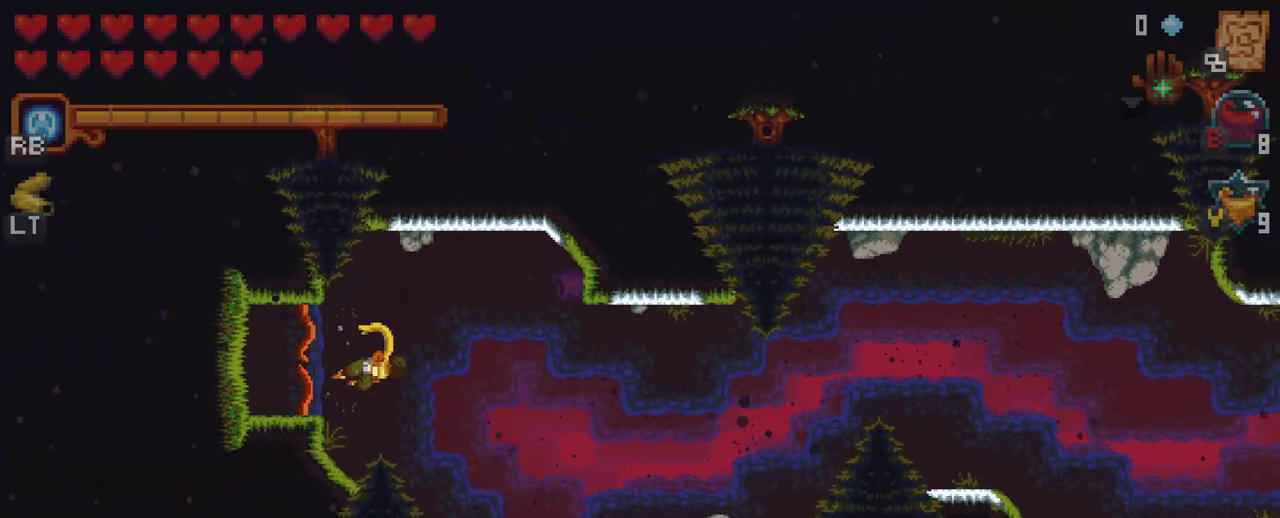
{"buttons": [], "left_stick": "center", "right_stick": "center", "events": [[133, "left_stick", "center"]]}